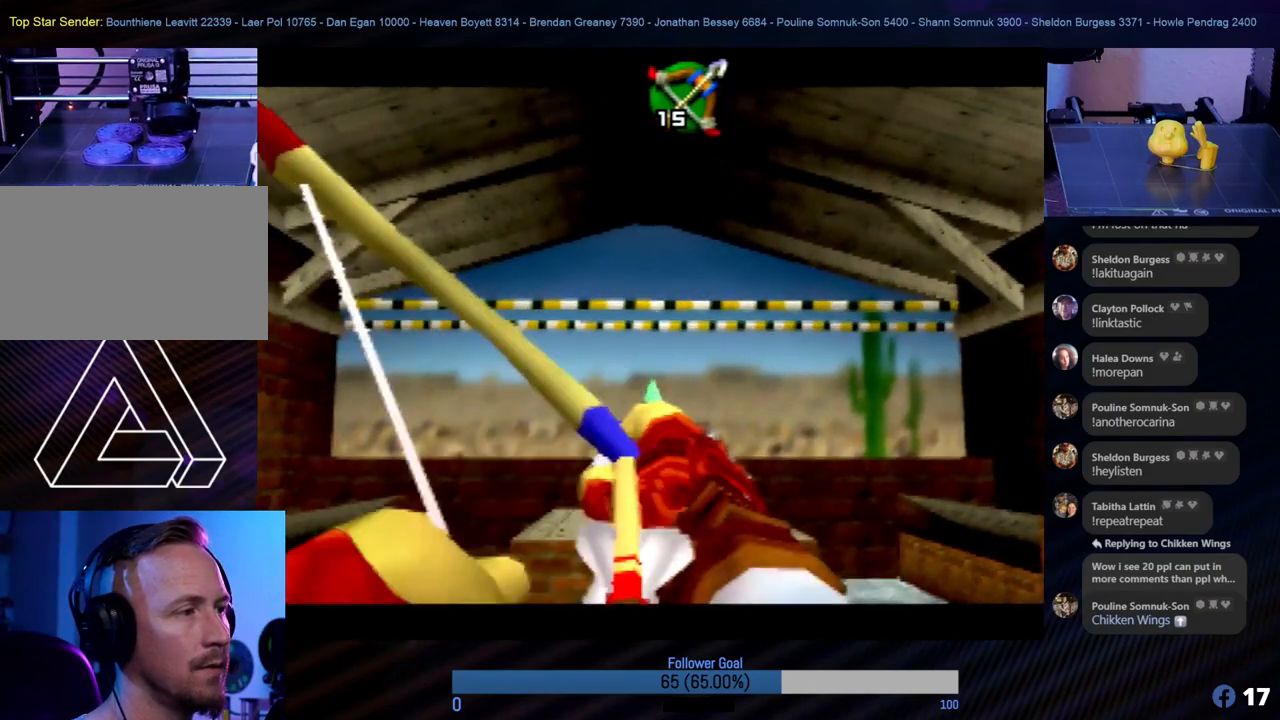
Gameplay with a controller (Nintendo layout); each line is a JSON object with the inputs held at the frame after it. "events" lists button and stick changes between this image and that frame as [ms after this image, input, new state], when the widget could be followed in between. Not read: L1 L3 R3.
{"buttons": [], "left_stick": "center", "events": []}
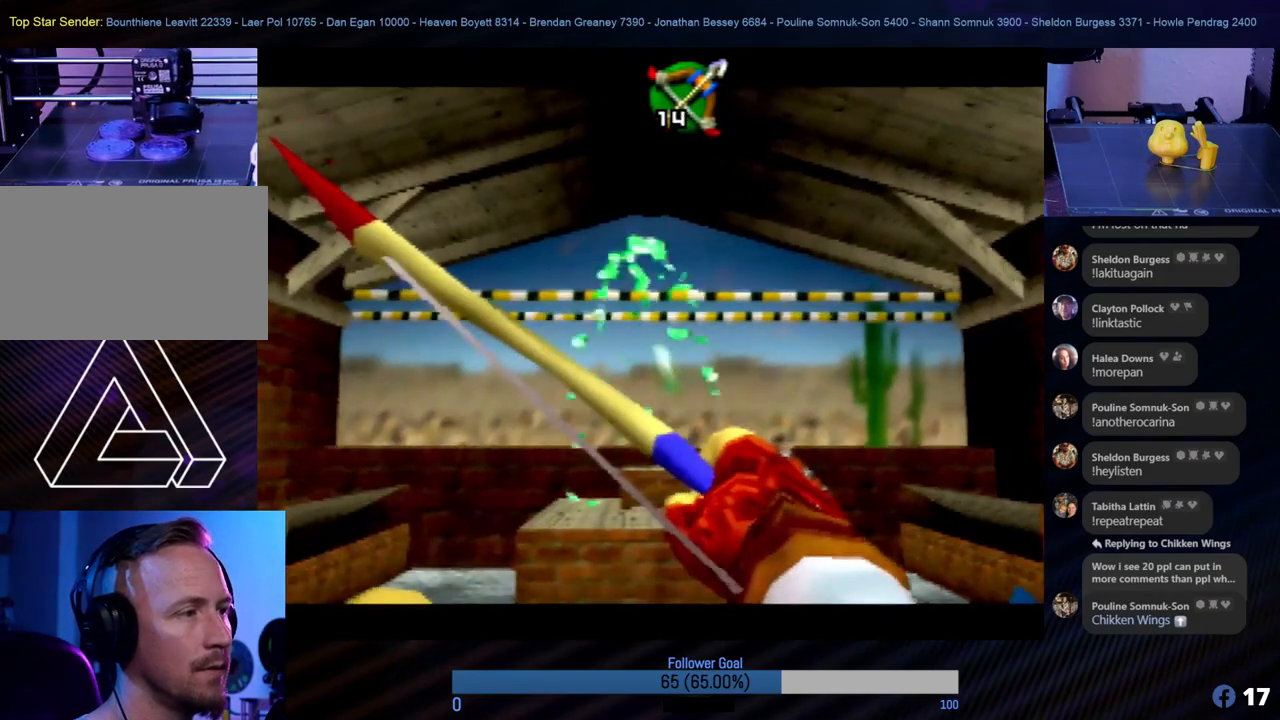
{"buttons": [], "left_stick": "center", "events": []}
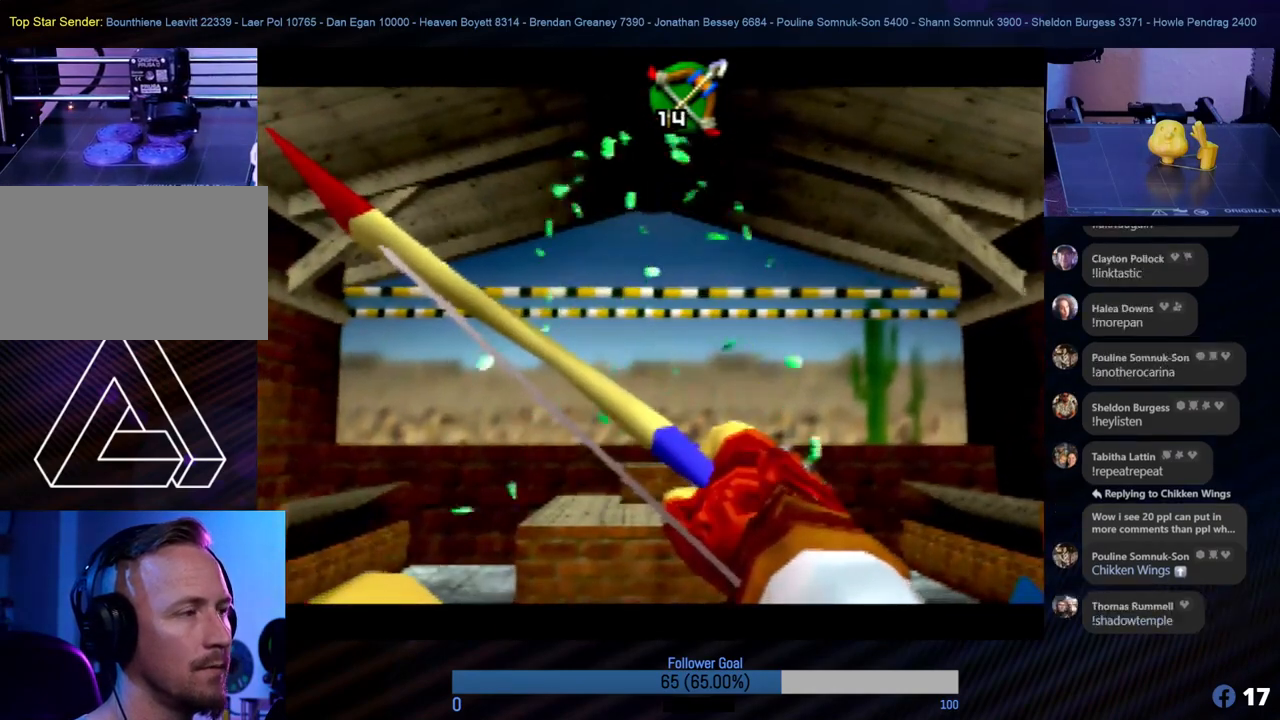
{"buttons": [], "left_stick": "center", "events": []}
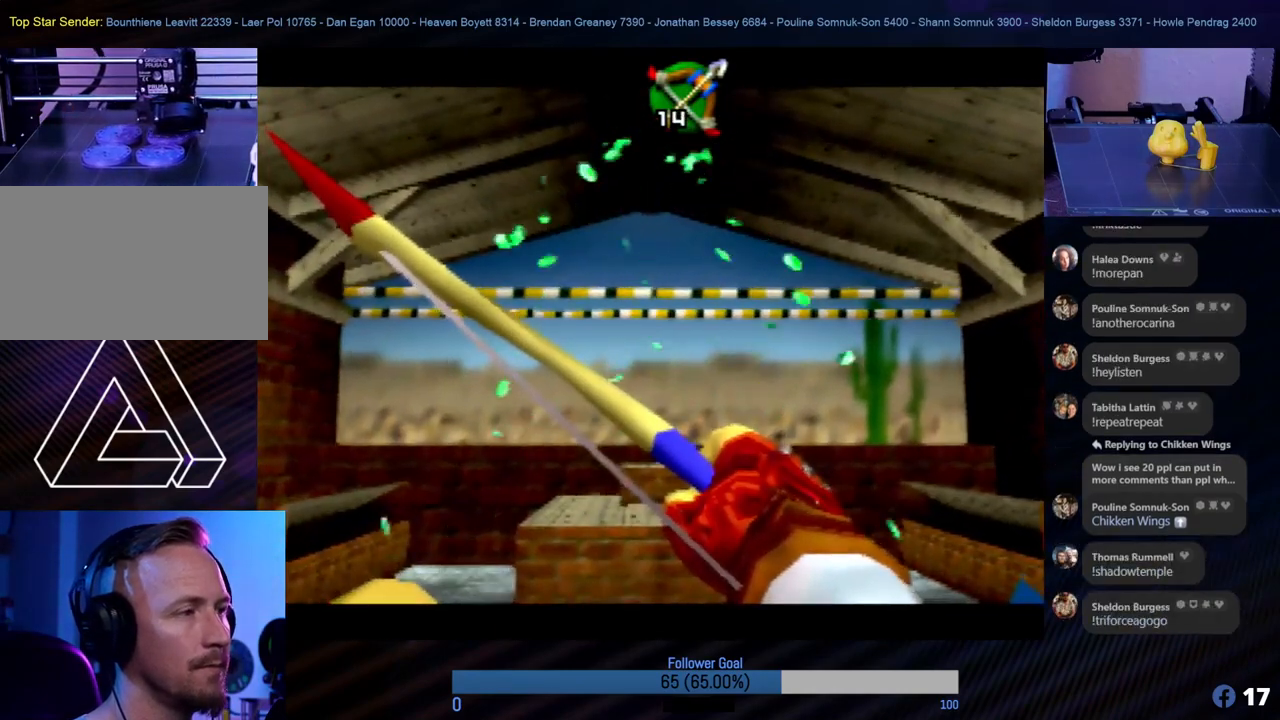
{"buttons": [], "left_stick": "center", "events": []}
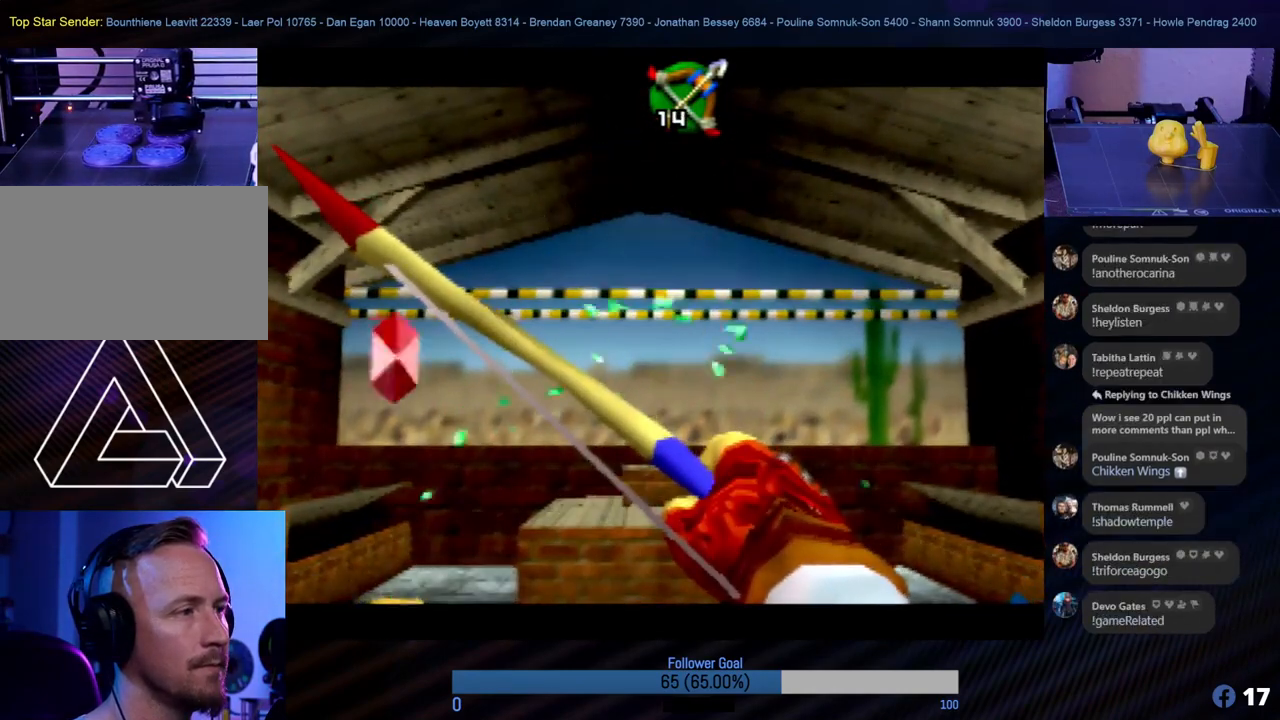
{"buttons": [], "left_stick": "center", "events": [[286, "left_stick", "right"], [371, "left_stick", "center"]]}
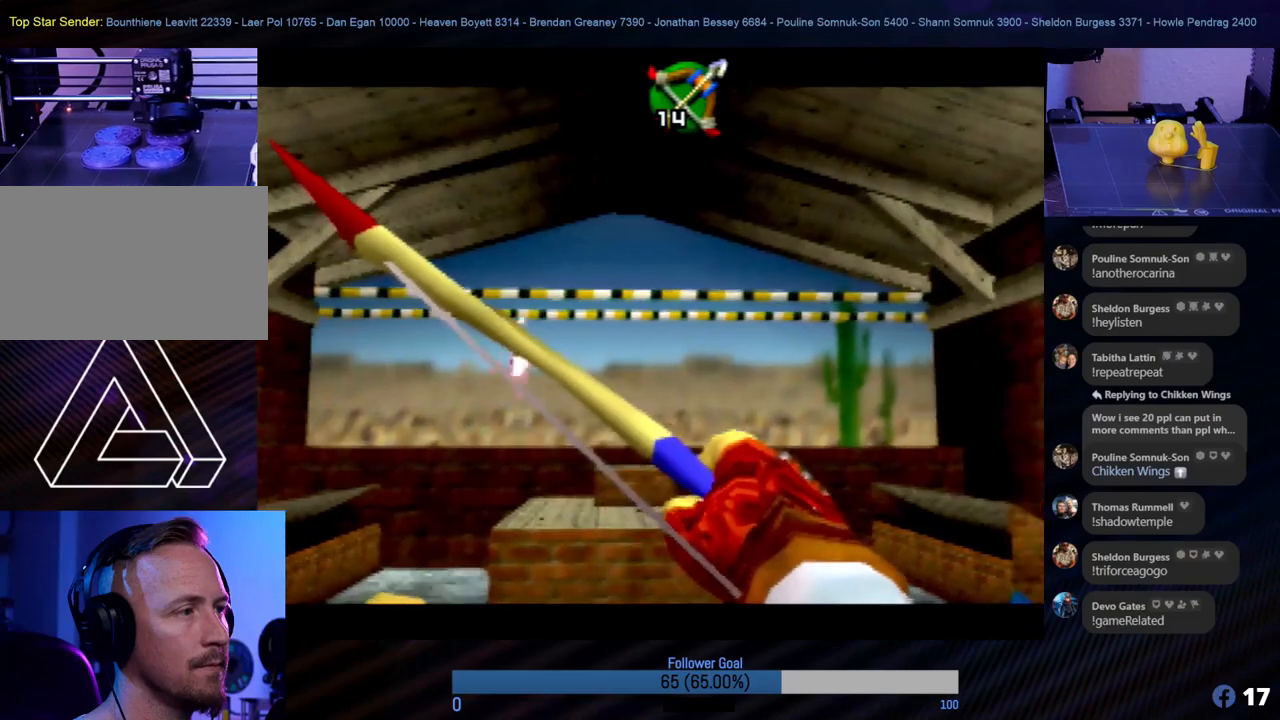
{"buttons": [], "left_stick": "center", "events": [[102, "B", "down"], [186, "left_stick", "right"], [253, "B", "up"], [270, "left_stick", "center"]]}
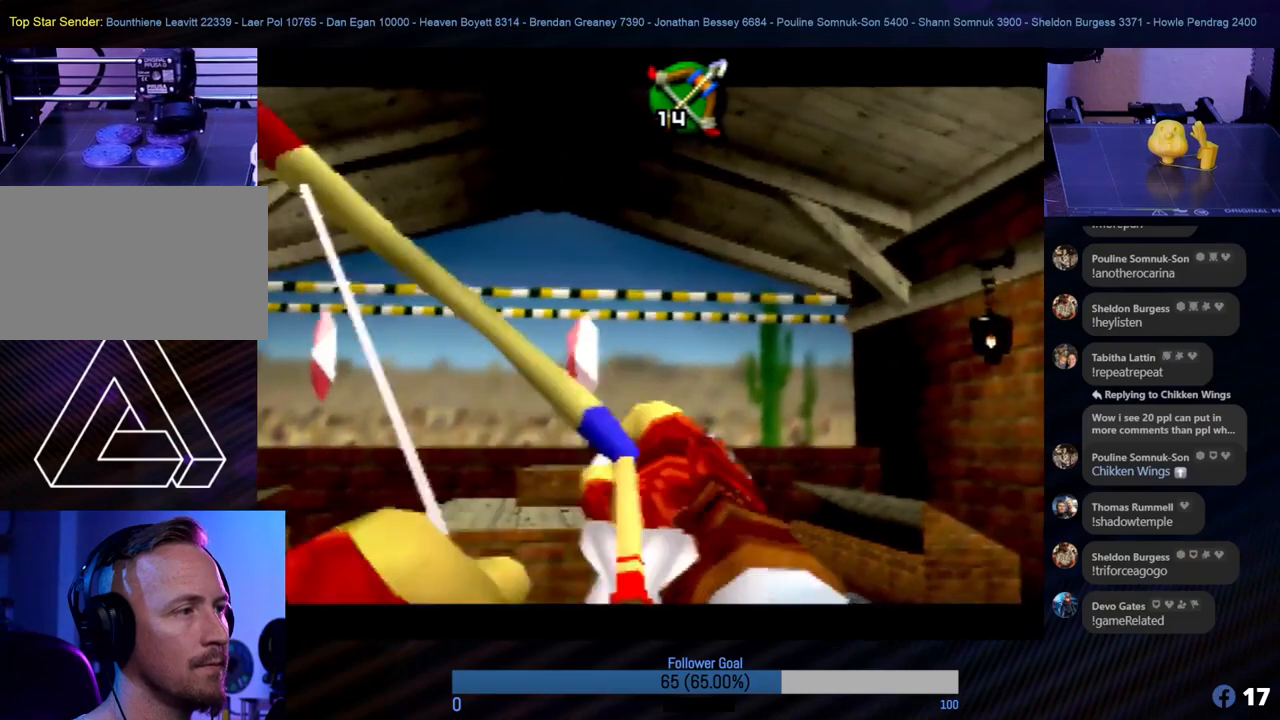
{"buttons": [], "left_stick": "center", "events": [[135, "left_stick", "right"], [253, "left_stick", "center"]]}
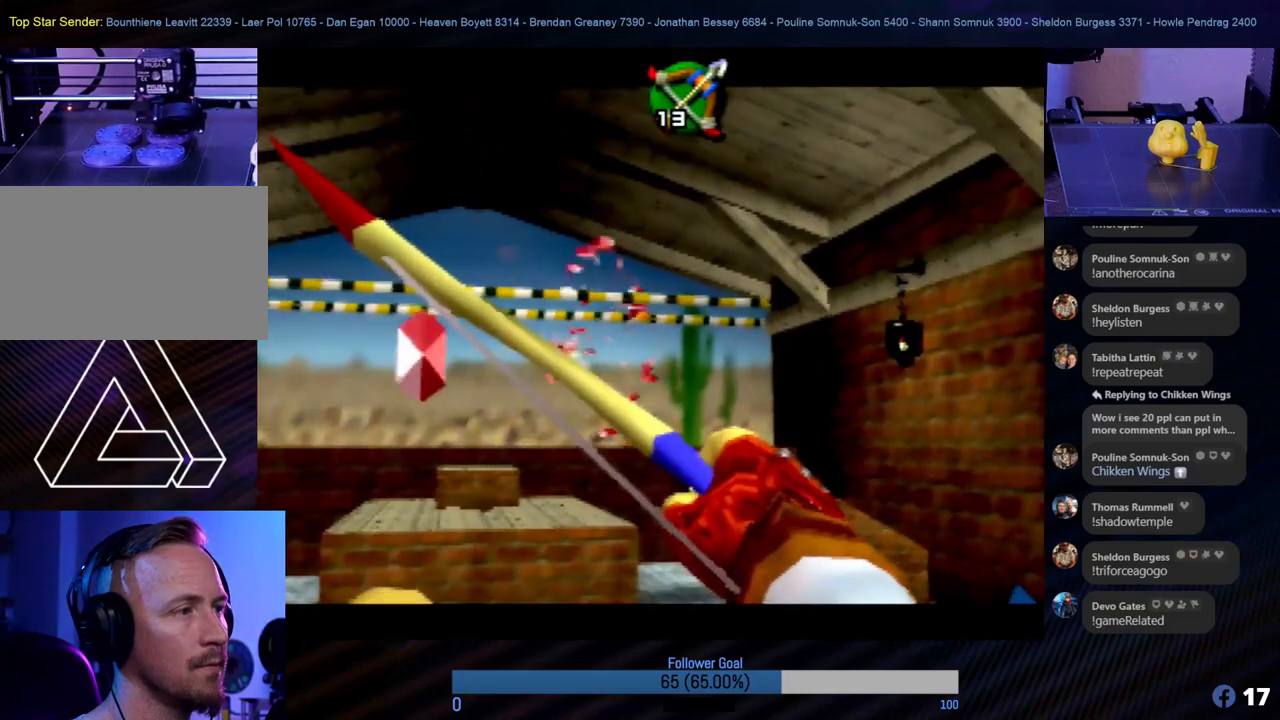
{"buttons": [], "left_stick": "center", "events": [[270, "B", "down"], [354, "B", "up"]]}
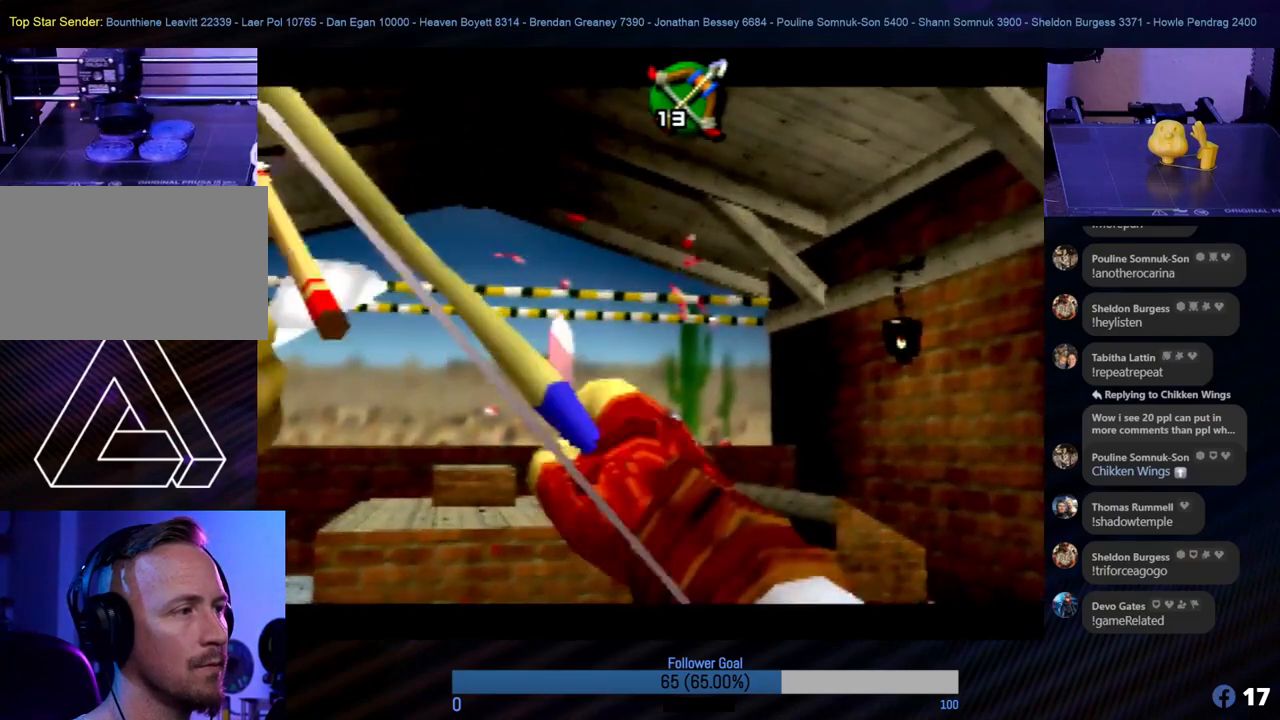
{"buttons": [], "left_stick": "center", "events": []}
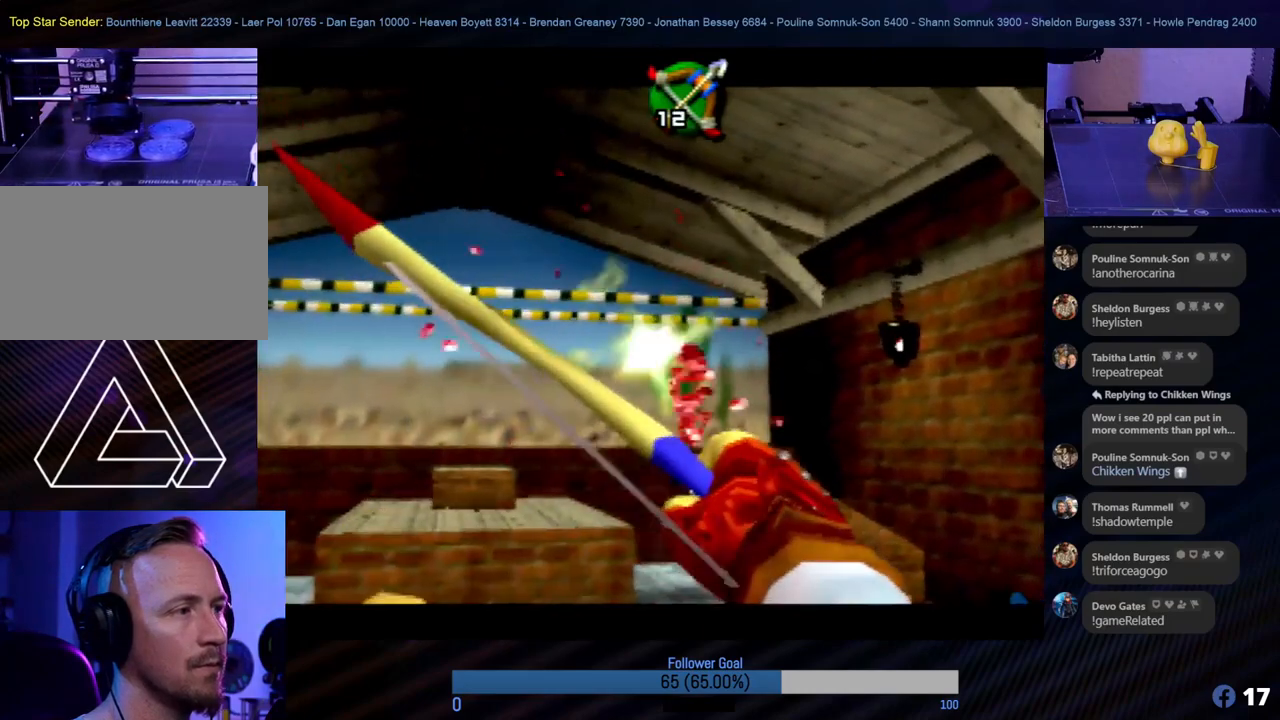
{"buttons": [], "left_stick": "left", "events": [[422, "left_stick", "left"]]}
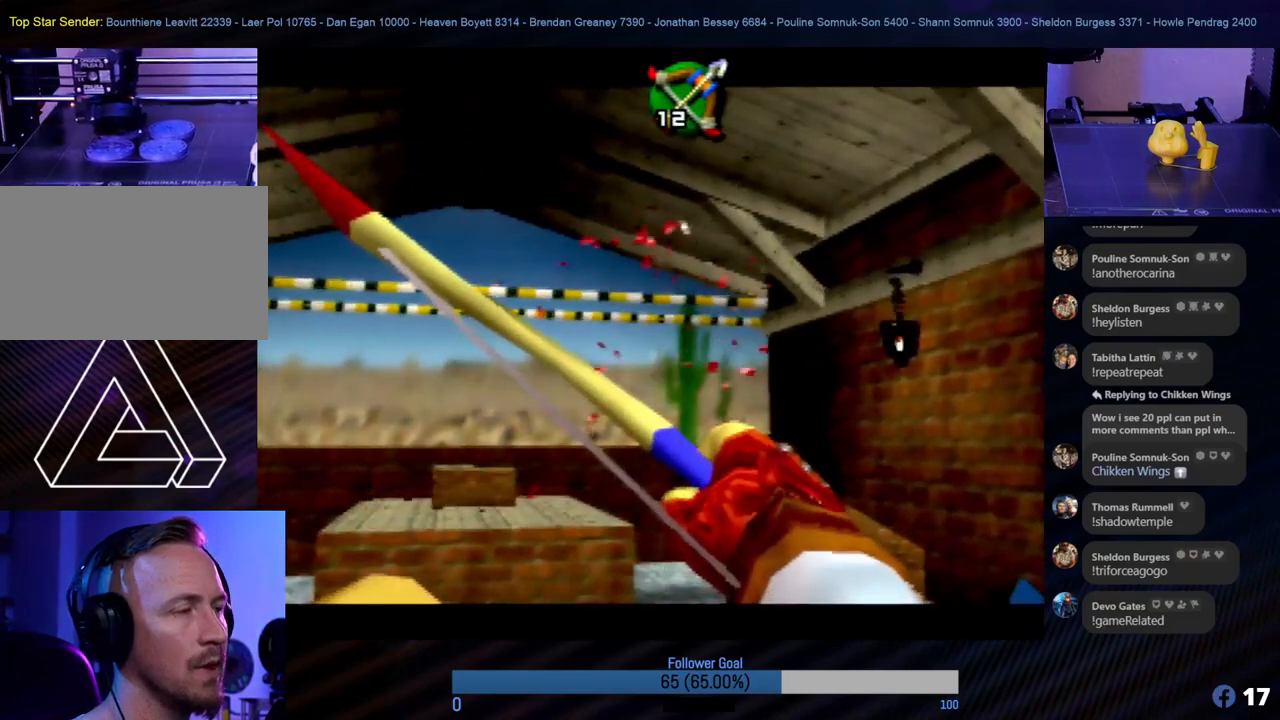
{"buttons": [], "left_stick": "center", "events": [[67, "left_stick", "center"]]}
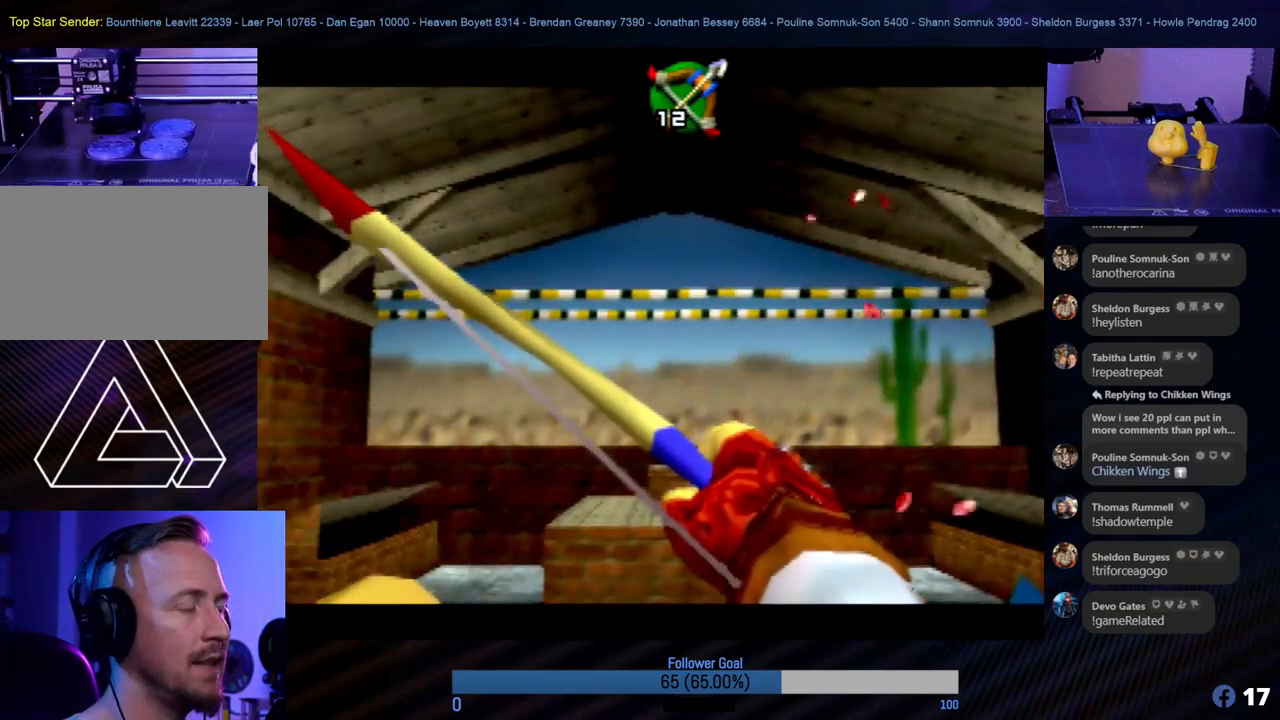
{"buttons": [], "left_stick": "center", "events": []}
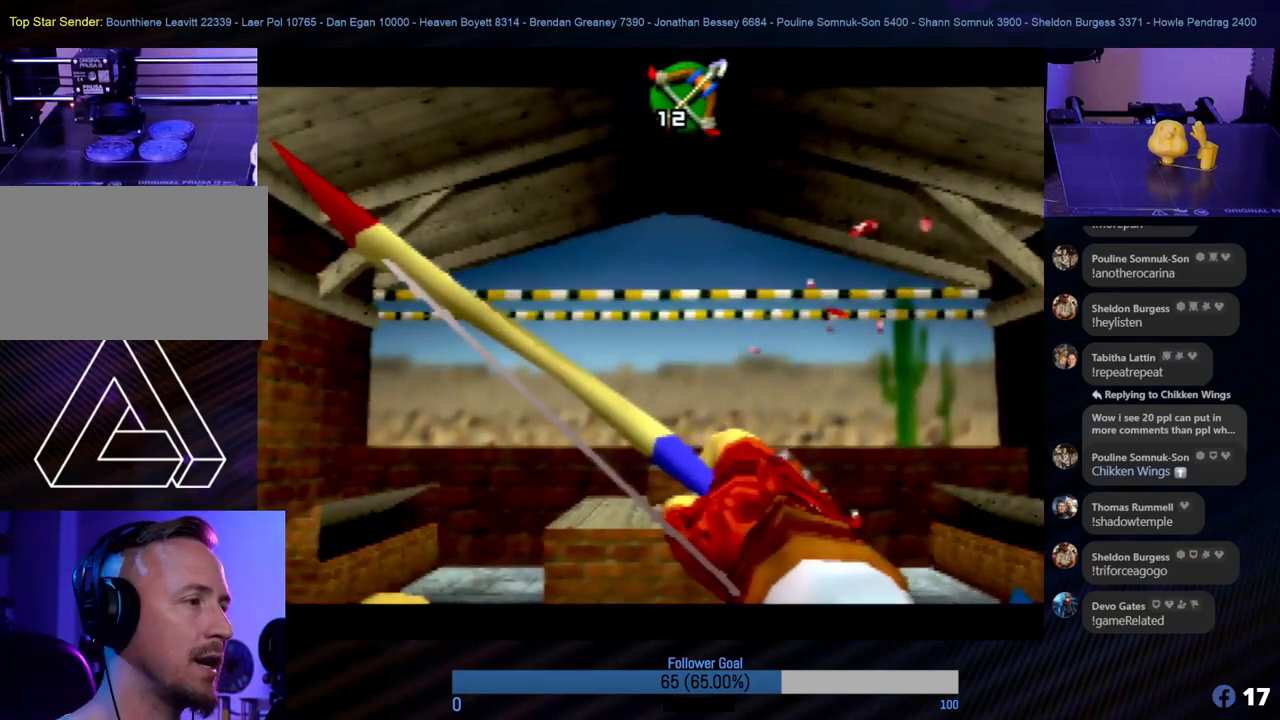
{"buttons": [], "left_stick": "center", "events": []}
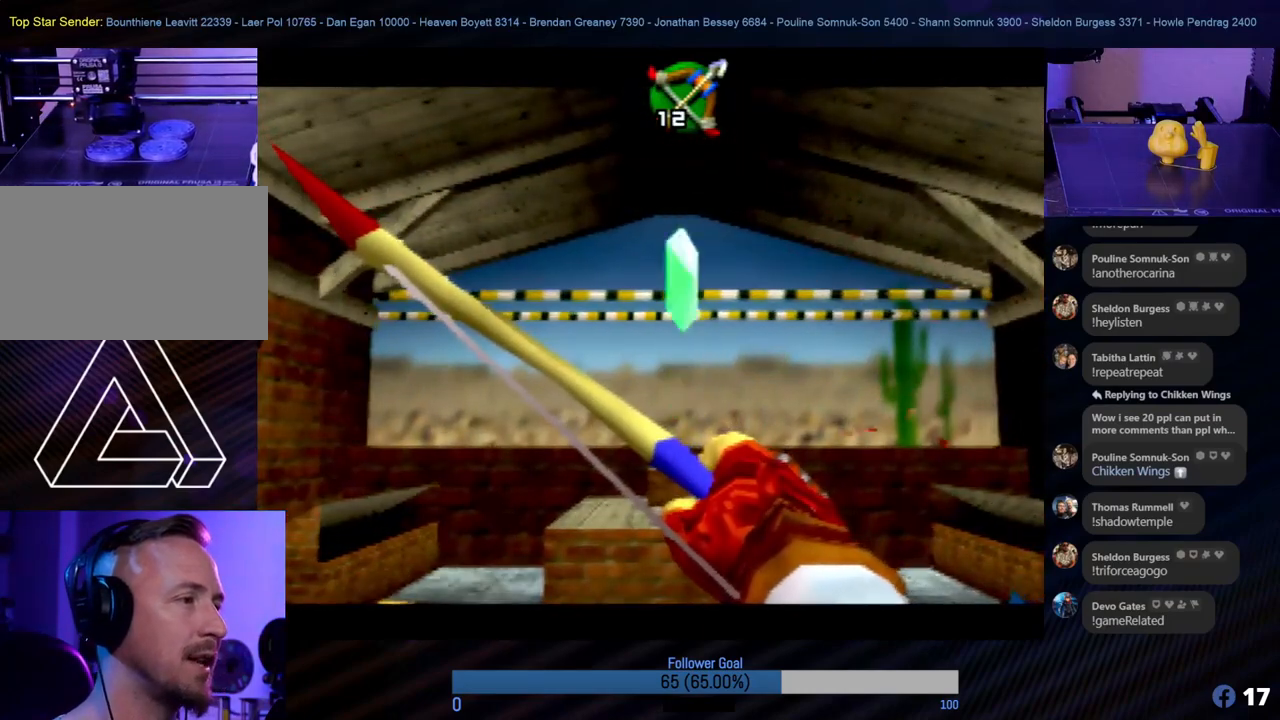
{"buttons": [], "left_stick": "center", "events": [[50, "B", "down"], [185, "B", "up"]]}
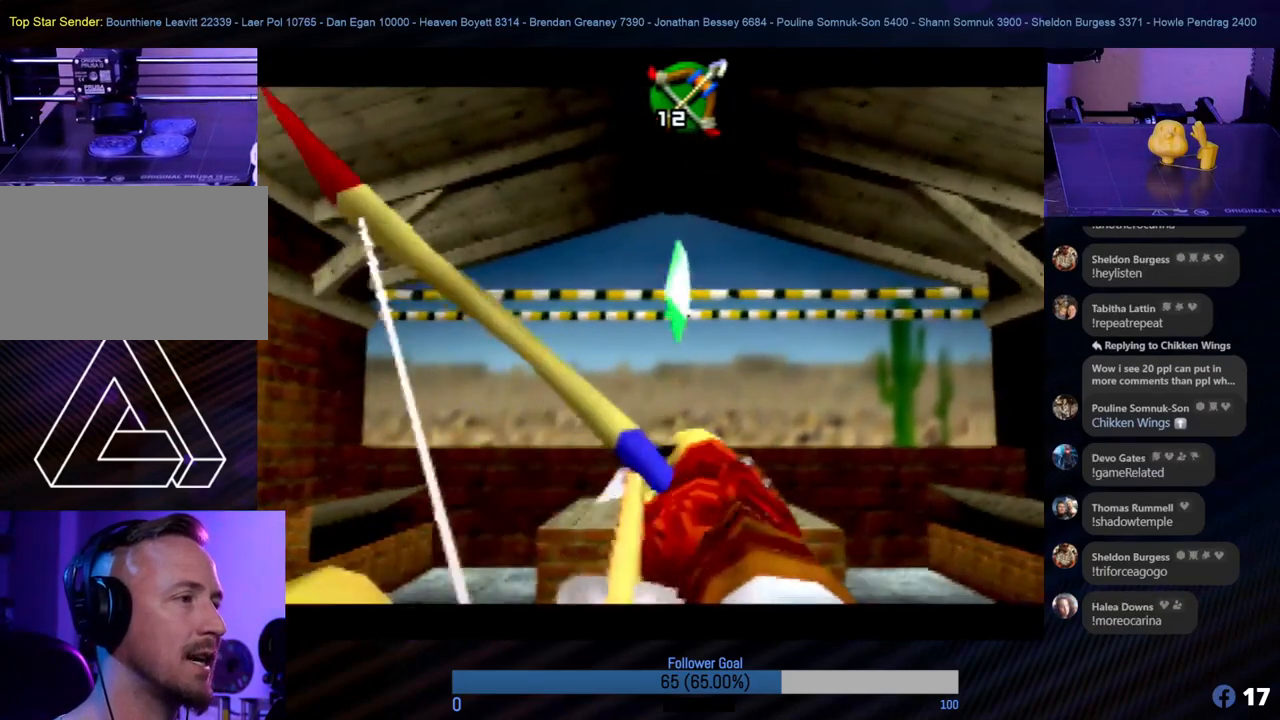
{"buttons": [], "left_stick": "center", "events": []}
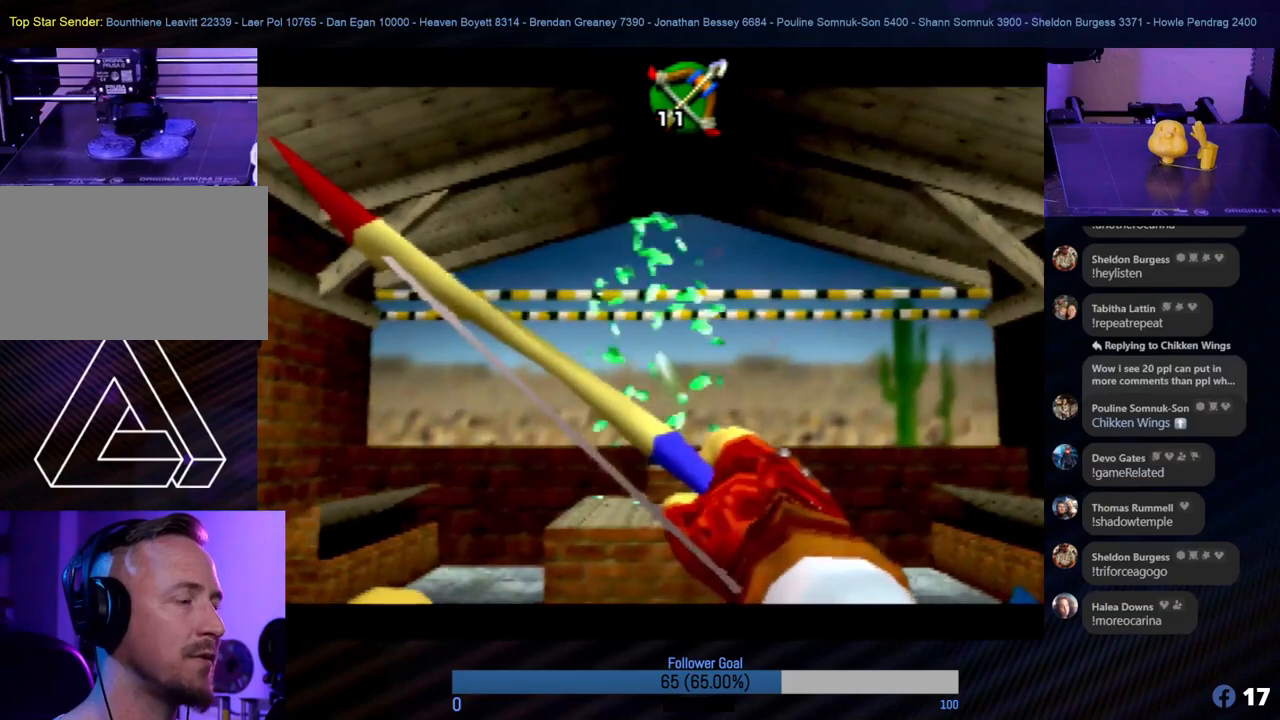
{"buttons": [], "left_stick": "center", "events": []}
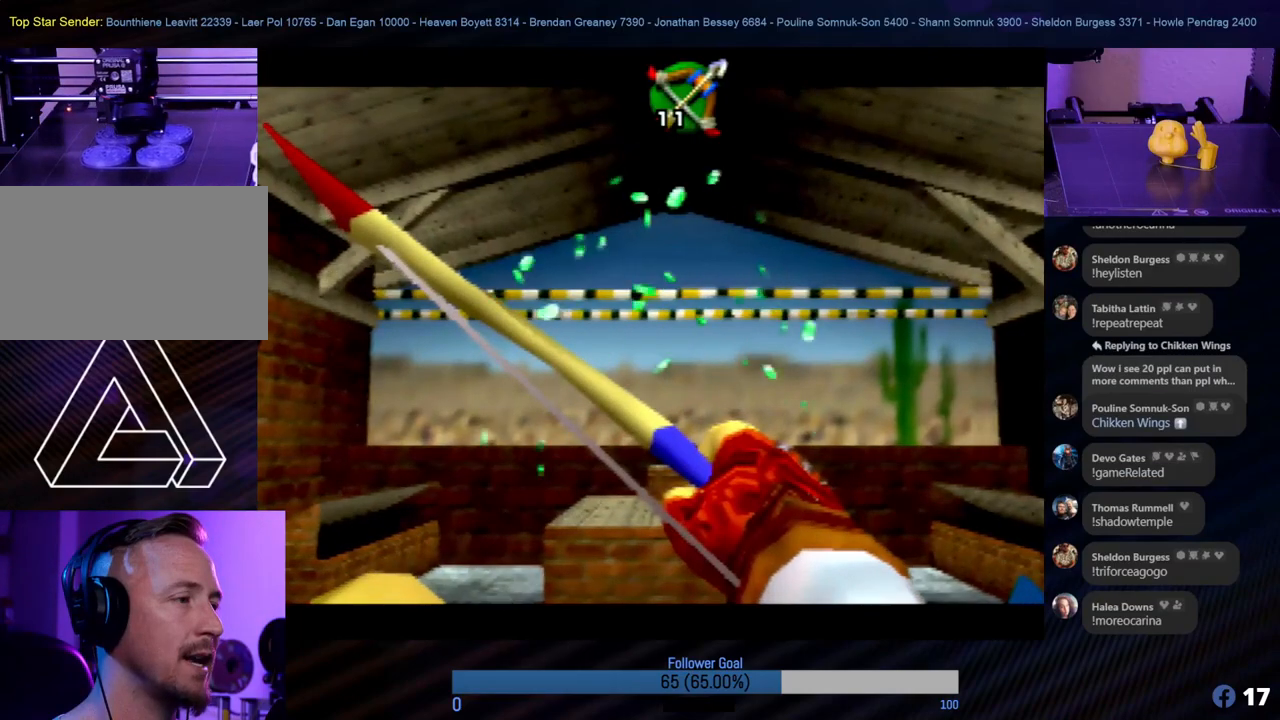
{"buttons": [], "left_stick": "center", "events": []}
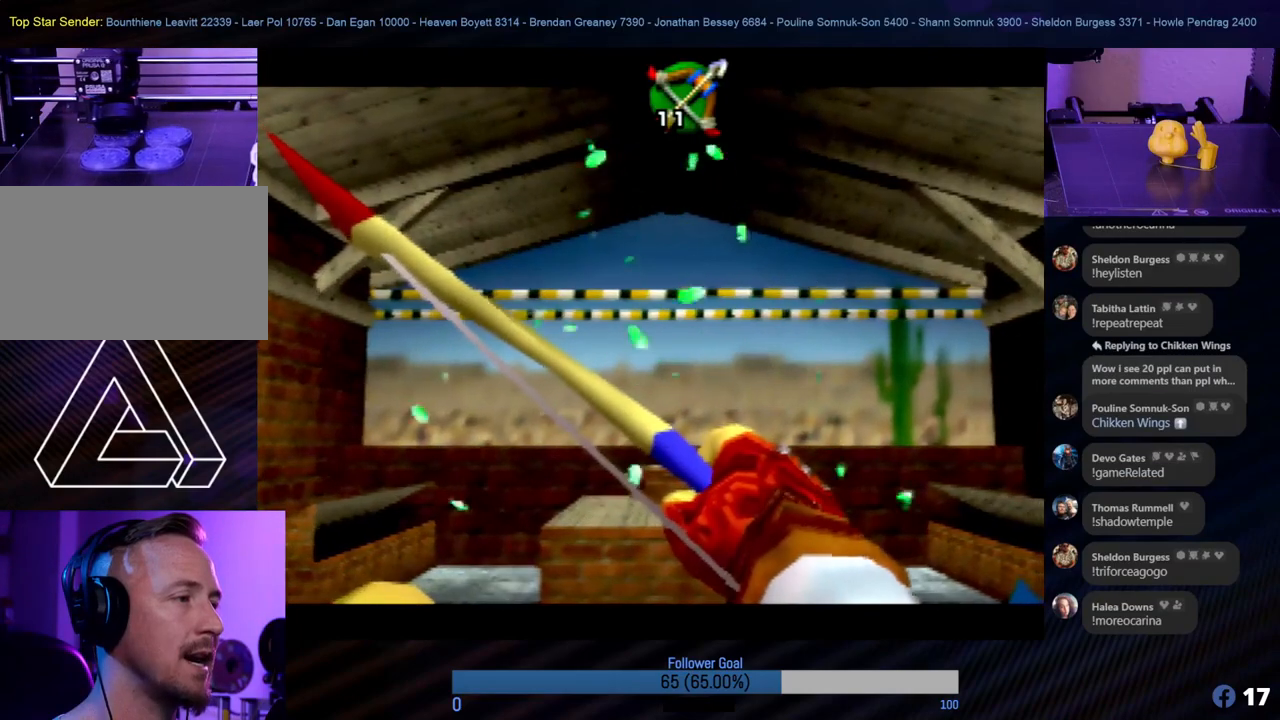
{"buttons": [], "left_stick": "center", "events": []}
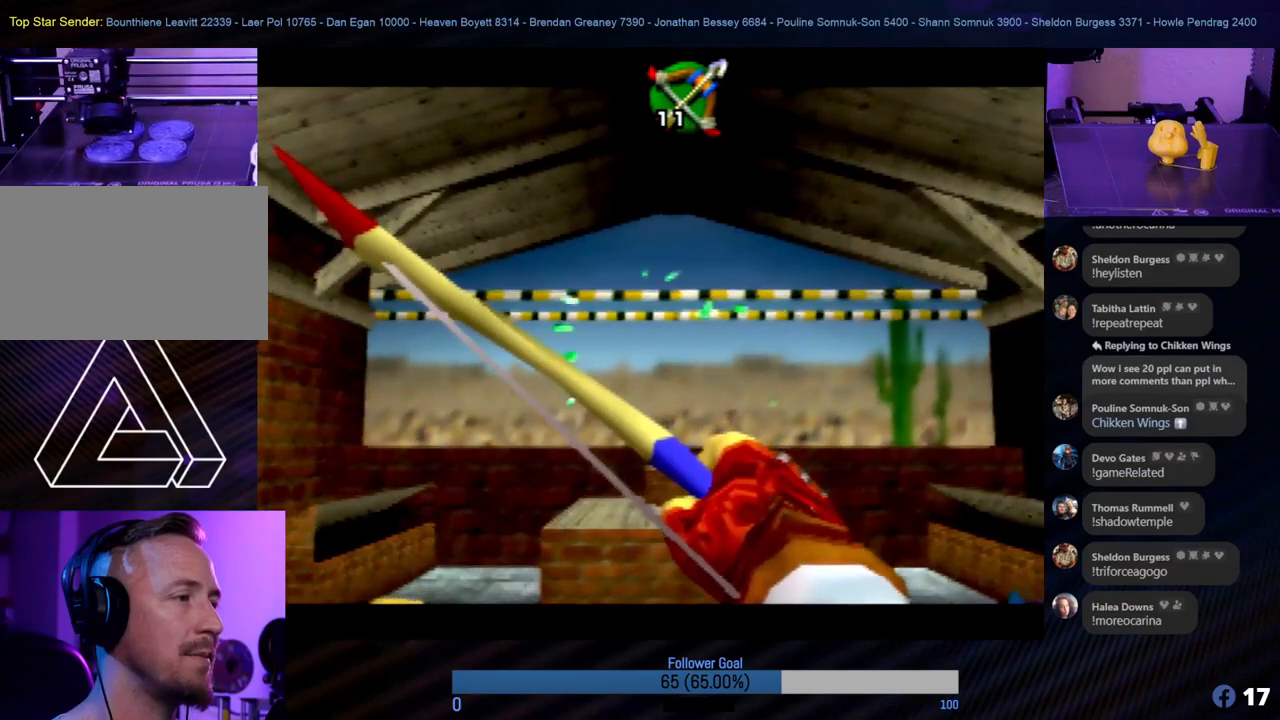
{"buttons": [], "left_stick": "down", "events": [[439, "left_stick", "down"]]}
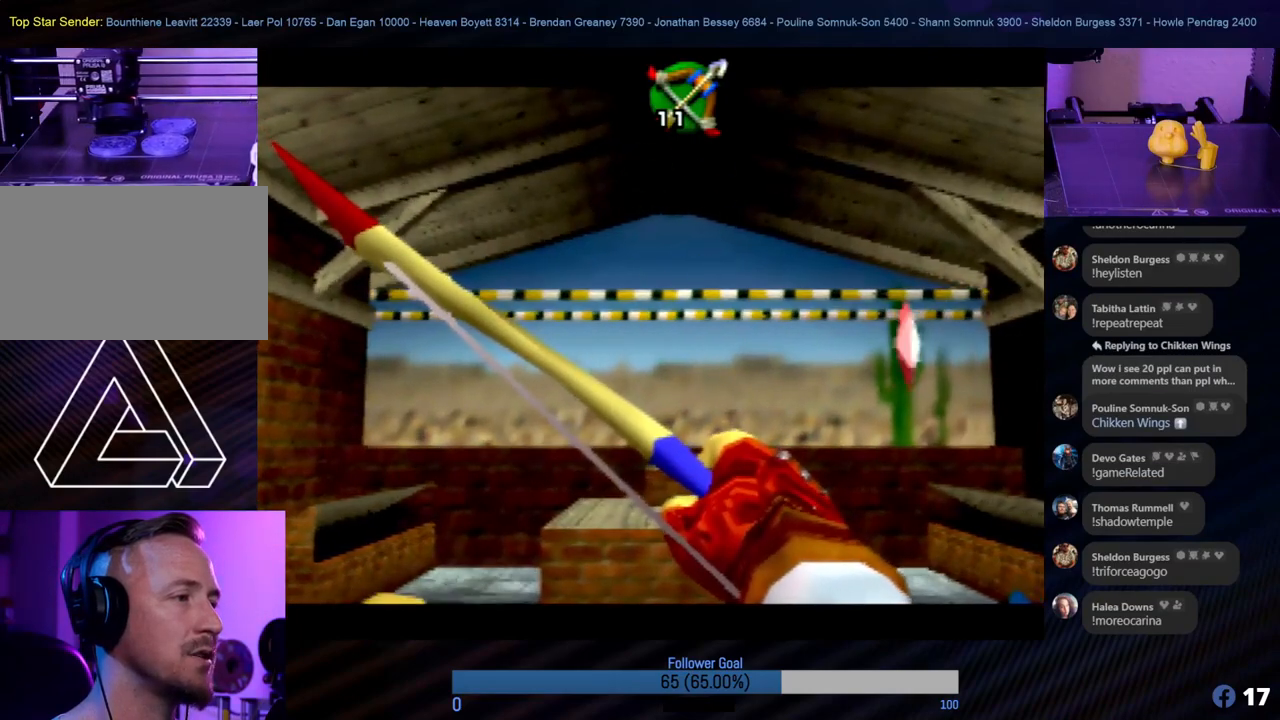
{"buttons": [], "left_stick": "center", "events": [[34, "left_stick", "center"]]}
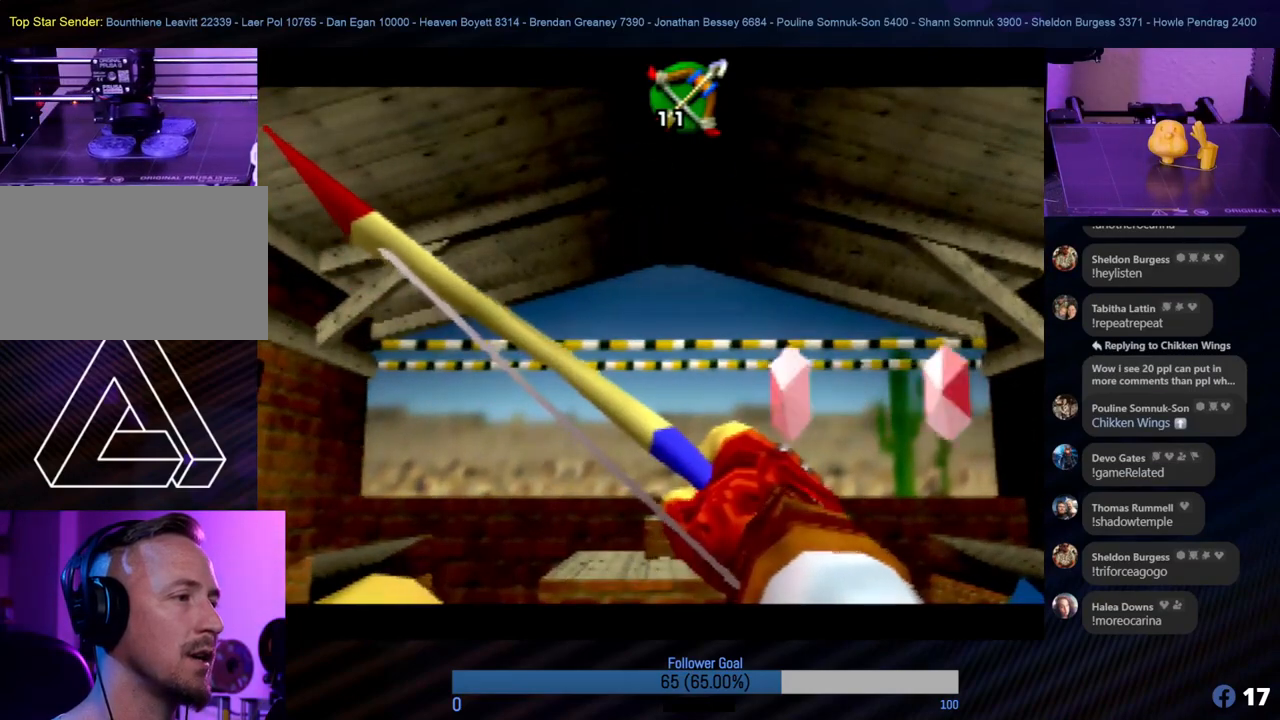
{"buttons": [], "left_stick": "center", "events": [[51, "left_stick", "up-left"], [118, "B", "down"], [169, "left_stick", "center"], [219, "B", "up"]]}
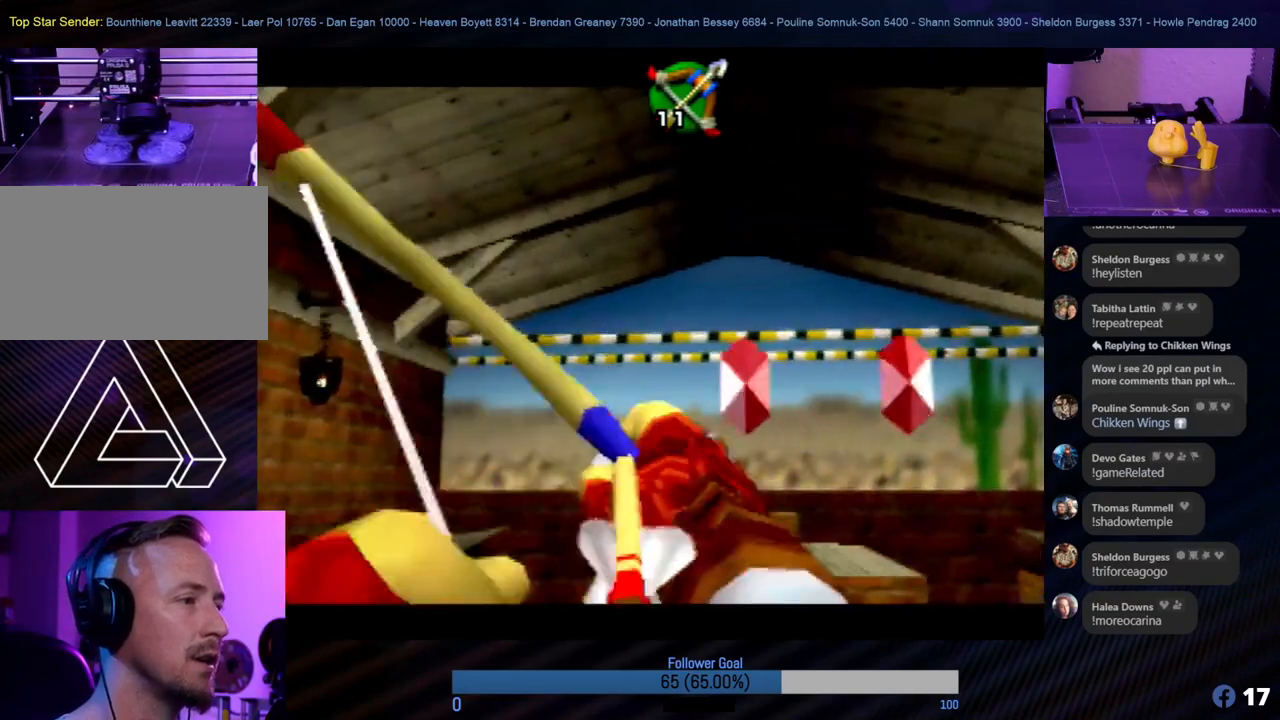
{"buttons": [], "left_stick": "left", "events": [[472, "left_stick", "left"]]}
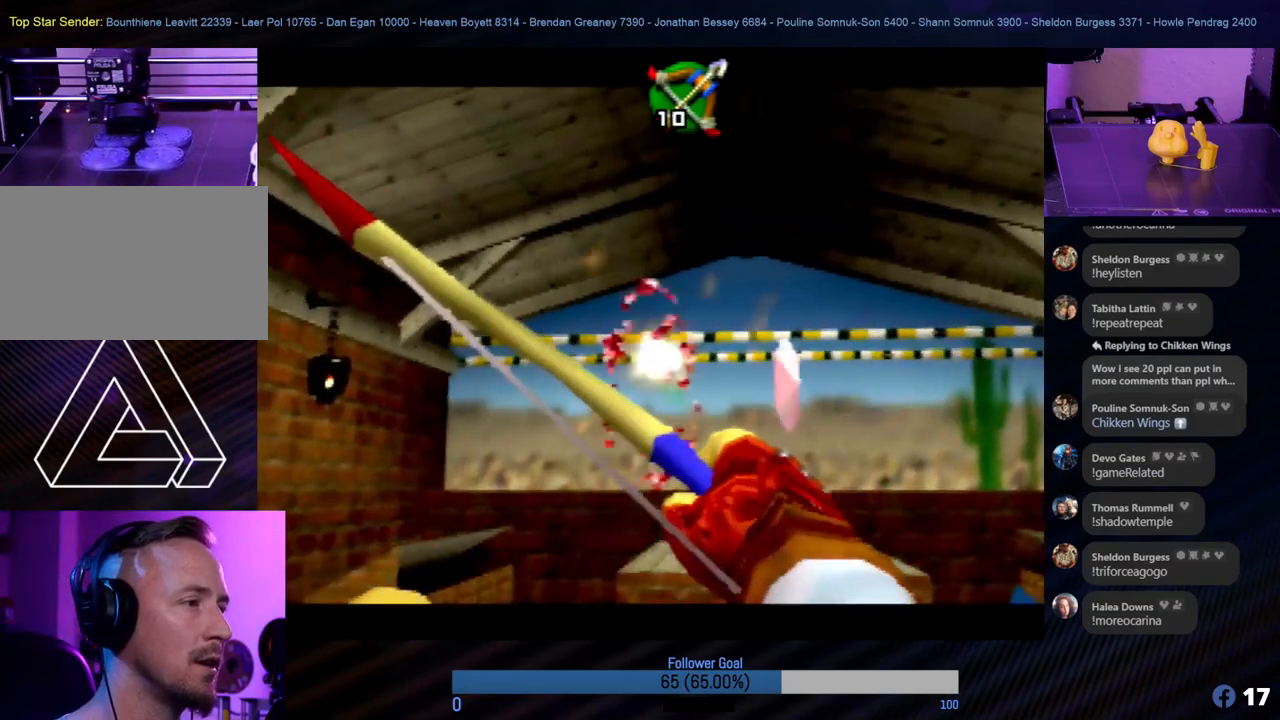
{"buttons": [], "left_stick": "center", "events": [[67, "left_stick", "center"], [337, "B", "down"], [438, "B", "up"]]}
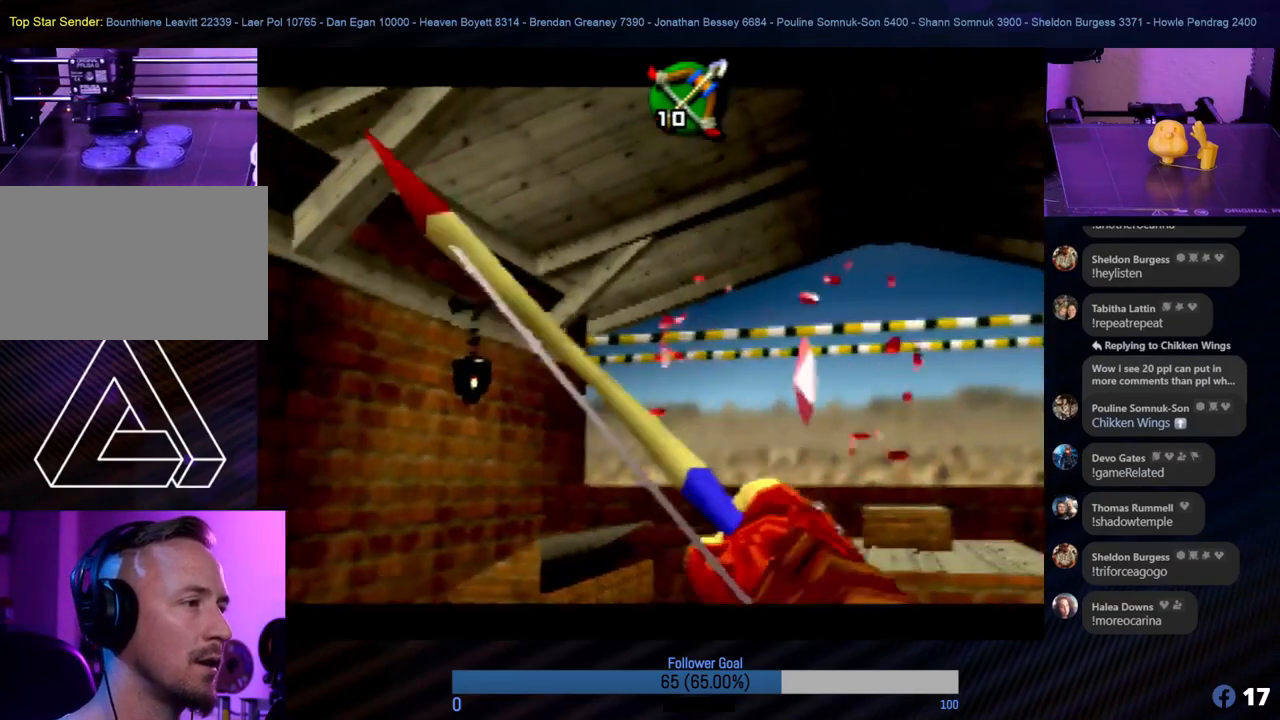
{"buttons": [], "left_stick": "center", "events": []}
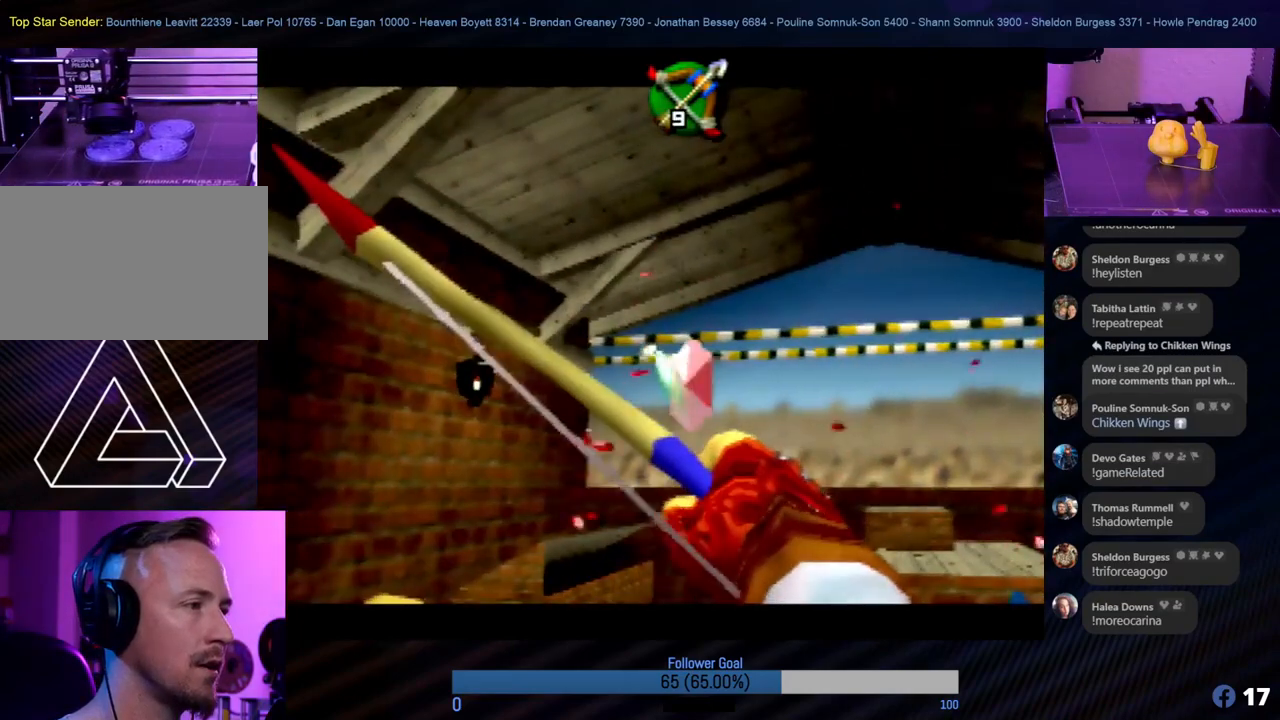
{"buttons": [], "left_stick": "center", "events": [[17, "B", "down"], [118, "B", "up"], [168, "left_stick", "left"], [236, "B", "down"], [286, "B", "up"], [286, "left_stick", "center"]]}
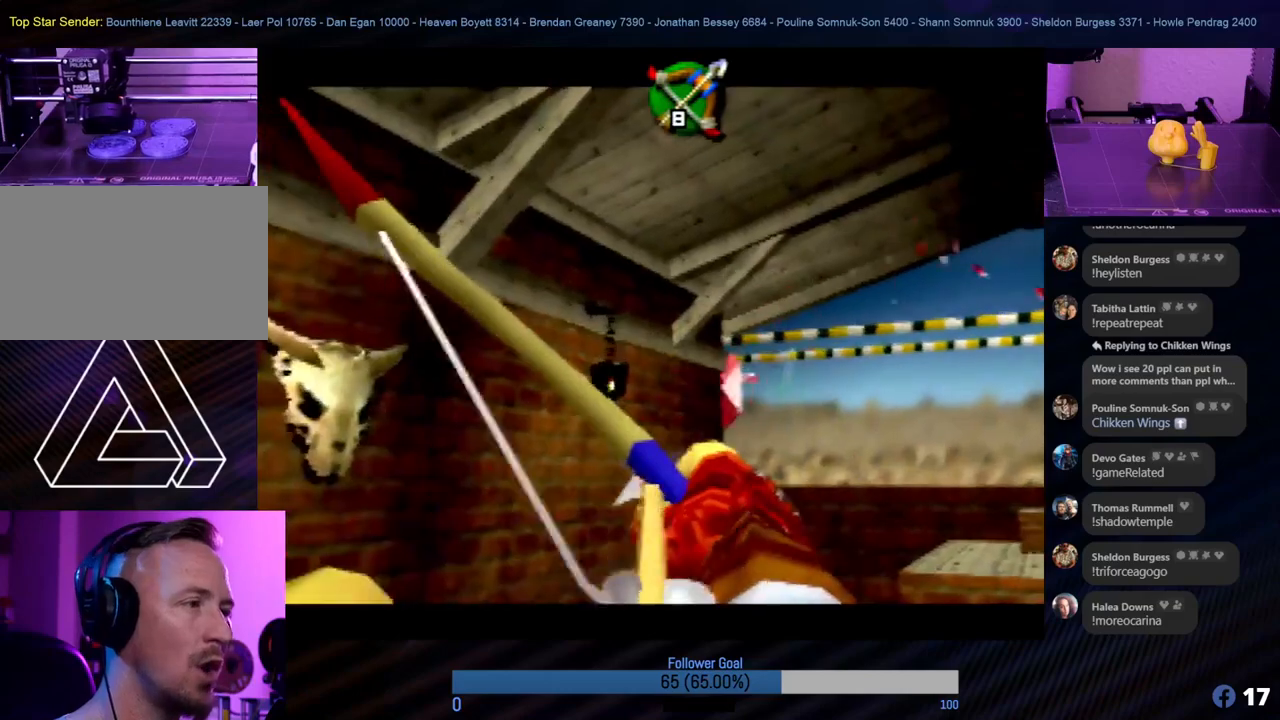
{"buttons": [], "left_stick": "center", "events": []}
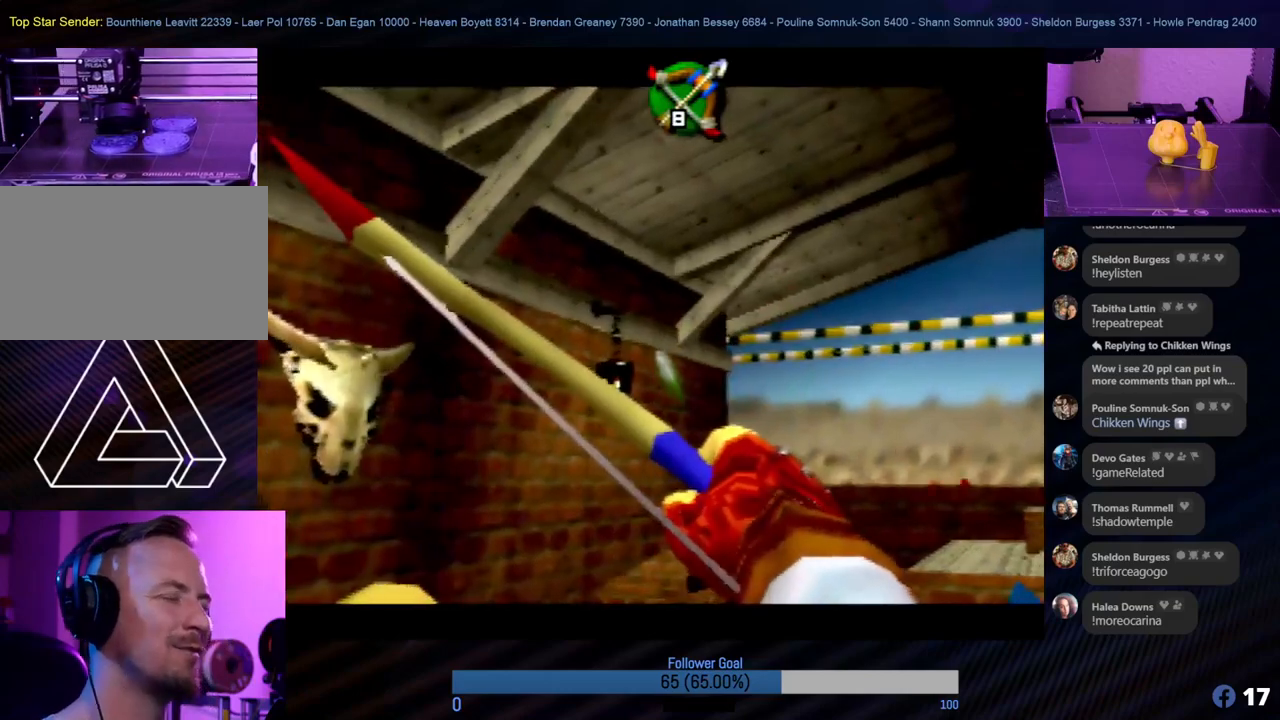
{"buttons": [], "left_stick": "right", "events": [[286, "left_stick", "right"]]}